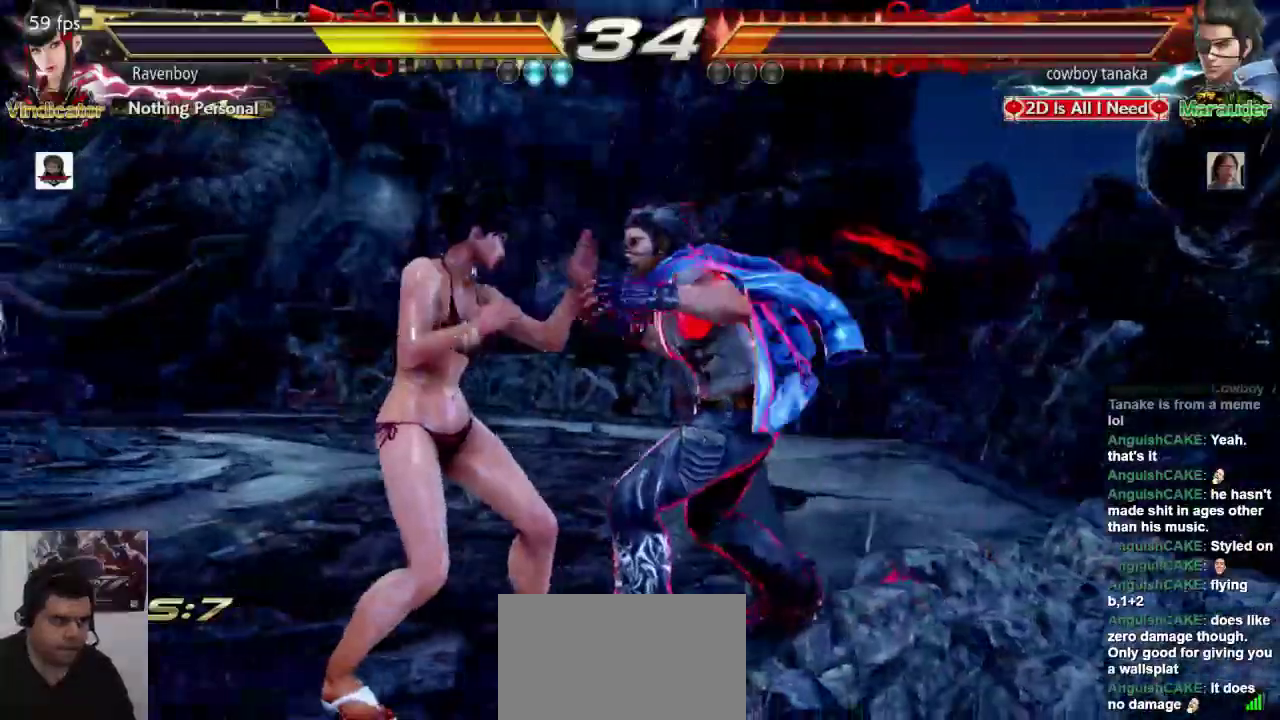
Gameplay with a controller (arcade stick); each line is a JSON object with the inputs held at the frame after it (dt_ms = milliseconds from this image to that frame). "events" lists button and stick changes between this image and that frame as [ms after this image, input, new state], when the widget could be followed in between. Not read: L3 R3.
{"dt_ms": 500, "buttons": [], "left_stick": "center", "events": [[67, "left_stick", "center"], [200, "L1", "down"], [200, "SQUARE", "down"], [267, "L1", "up"], [267, "SQUARE", "up"]]}
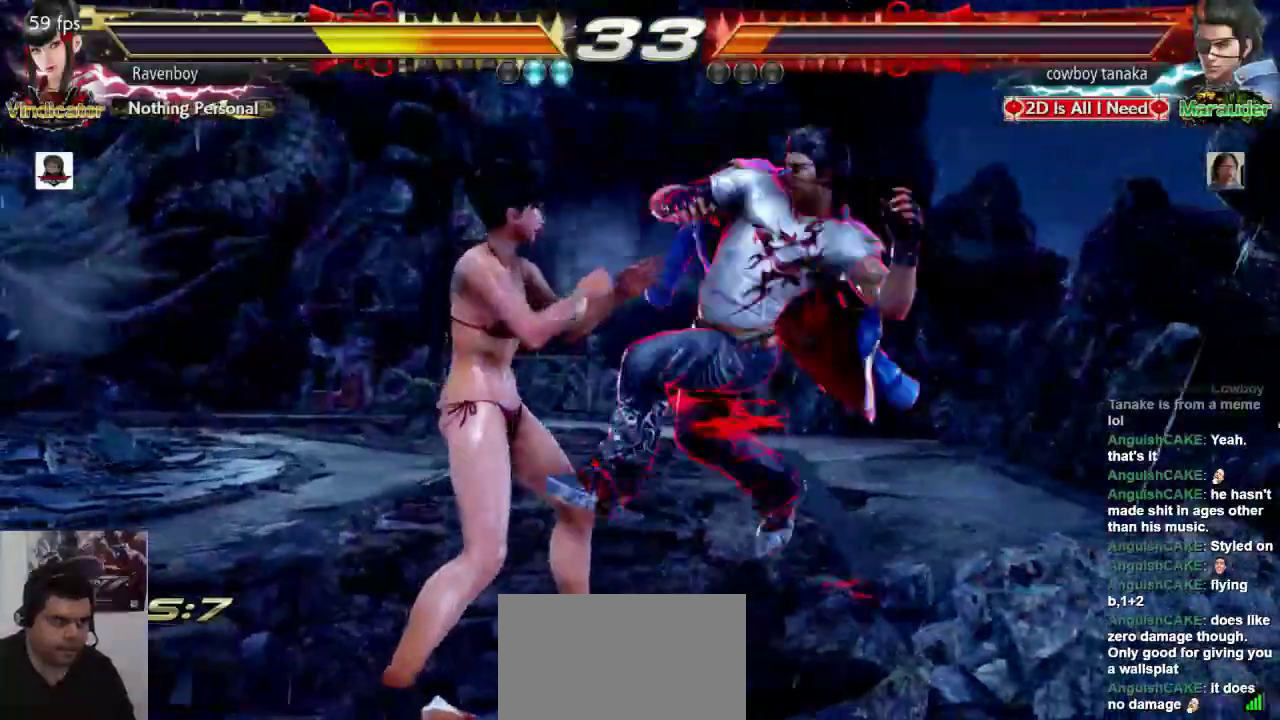
{"dt_ms": 500, "buttons": [], "left_stick": "center", "events": []}
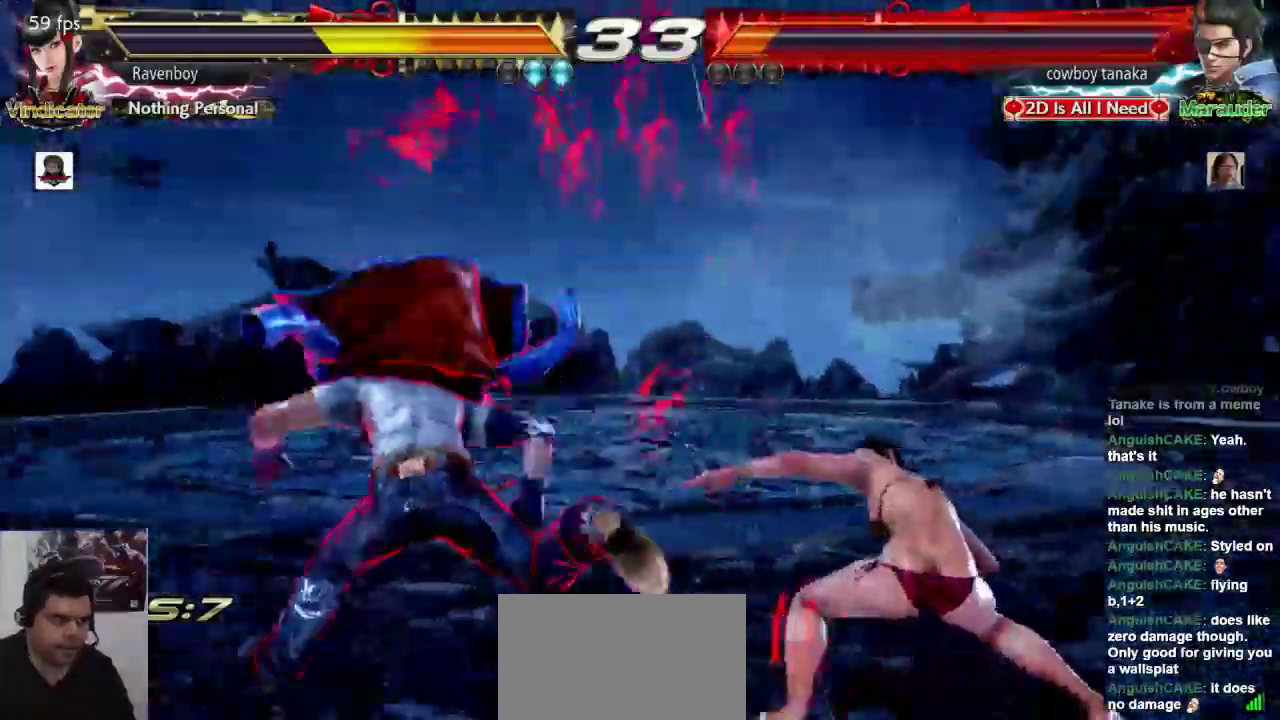
{"dt_ms": 500, "buttons": [], "left_stick": "right", "events": [[317, "left_stick", "right"], [417, "left_stick", "center"], [483, "left_stick", "right"]]}
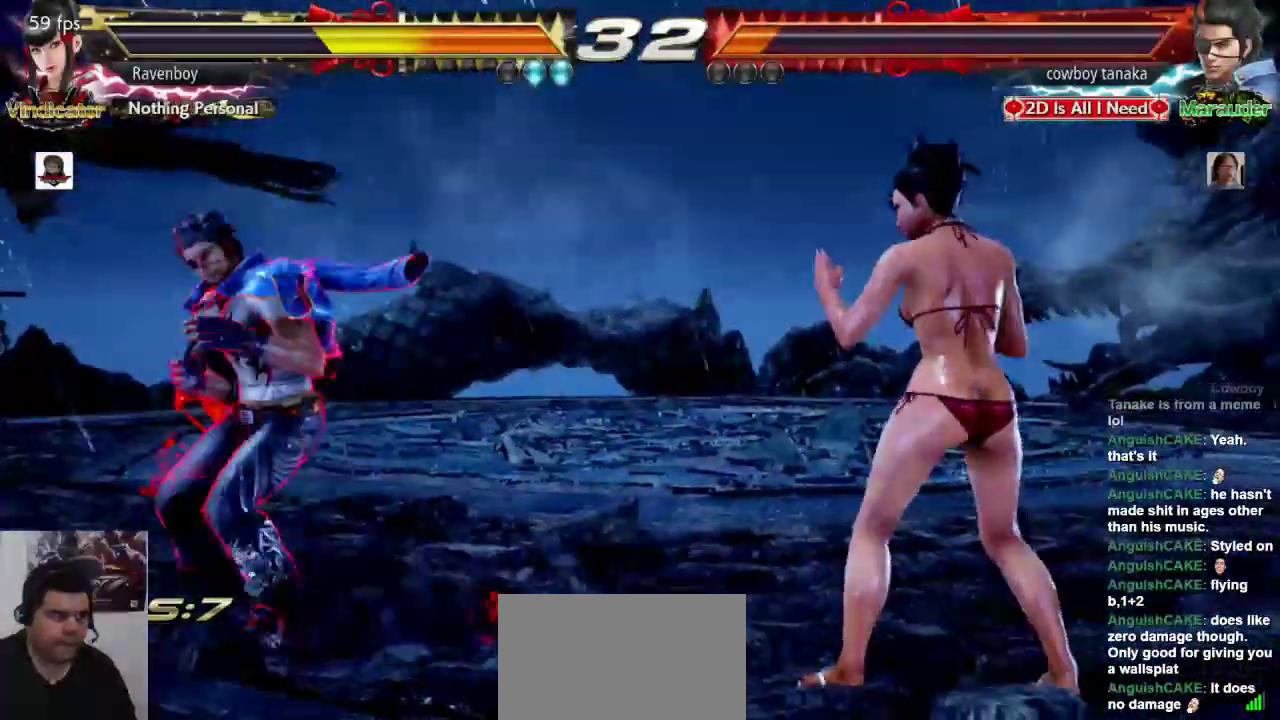
{"dt_ms": 500, "buttons": [], "left_stick": "right", "events": [[117, "left_stick", "down"], [183, "left_stick", "center"], [283, "left_stick", "right"], [350, "left_stick", "center"], [417, "left_stick", "right"]]}
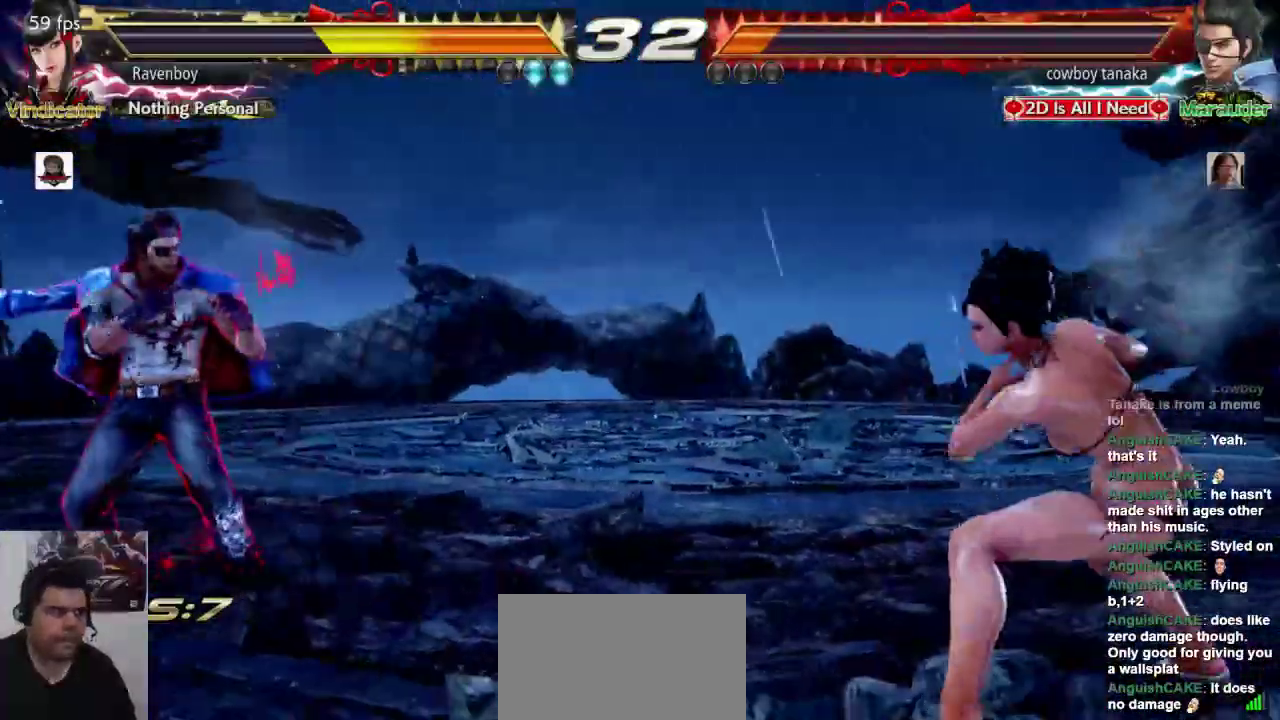
{"dt_ms": 500, "buttons": [], "left_stick": "center", "events": [[50, "left_stick", "center"], [150, "L2", "down"], [183, "SQUARE", "down"], [283, "L2", "up"], [283, "SQUARE", "up"]]}
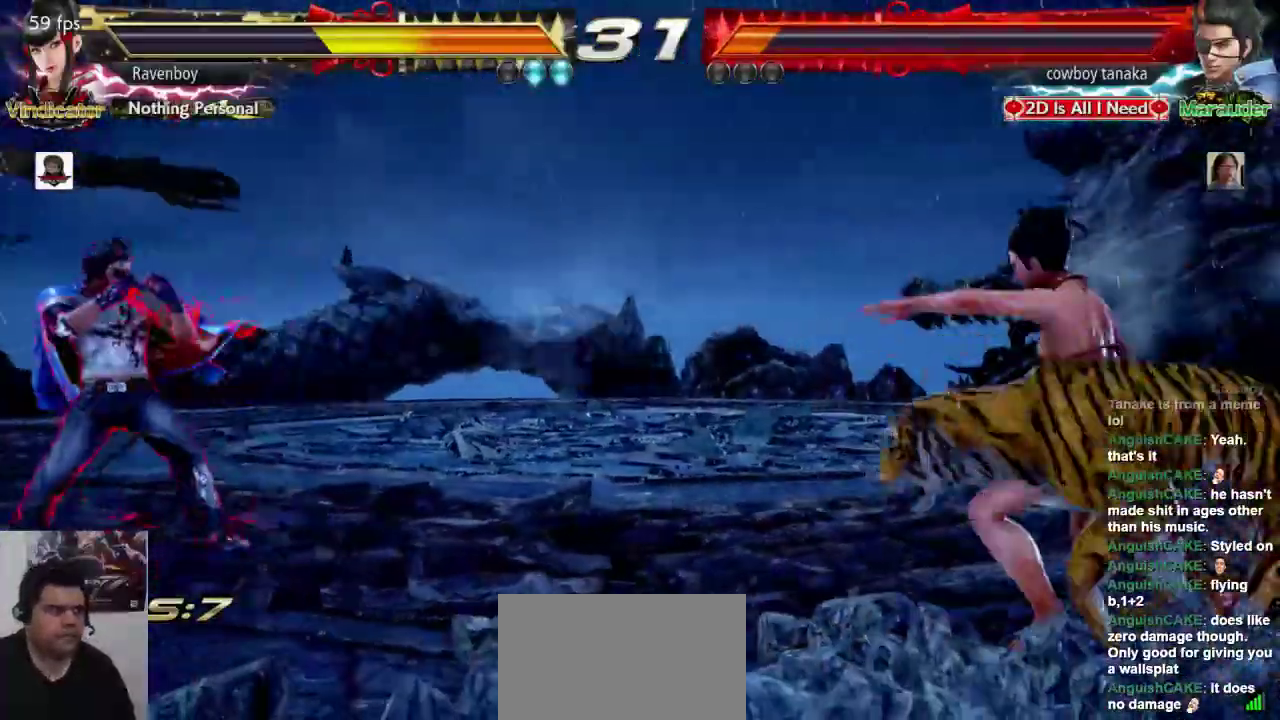
{"dt_ms": 500, "buttons": [], "left_stick": "center", "events": []}
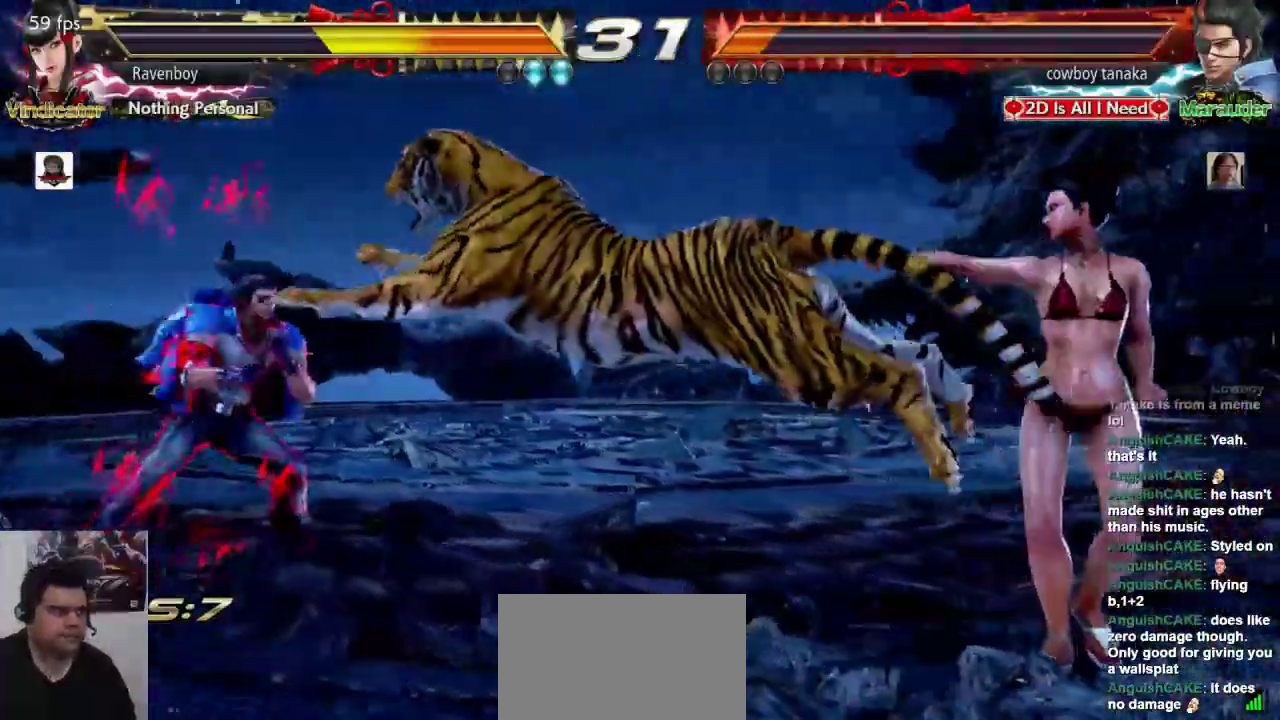
{"dt_ms": 500, "buttons": [], "left_stick": "center", "events": []}
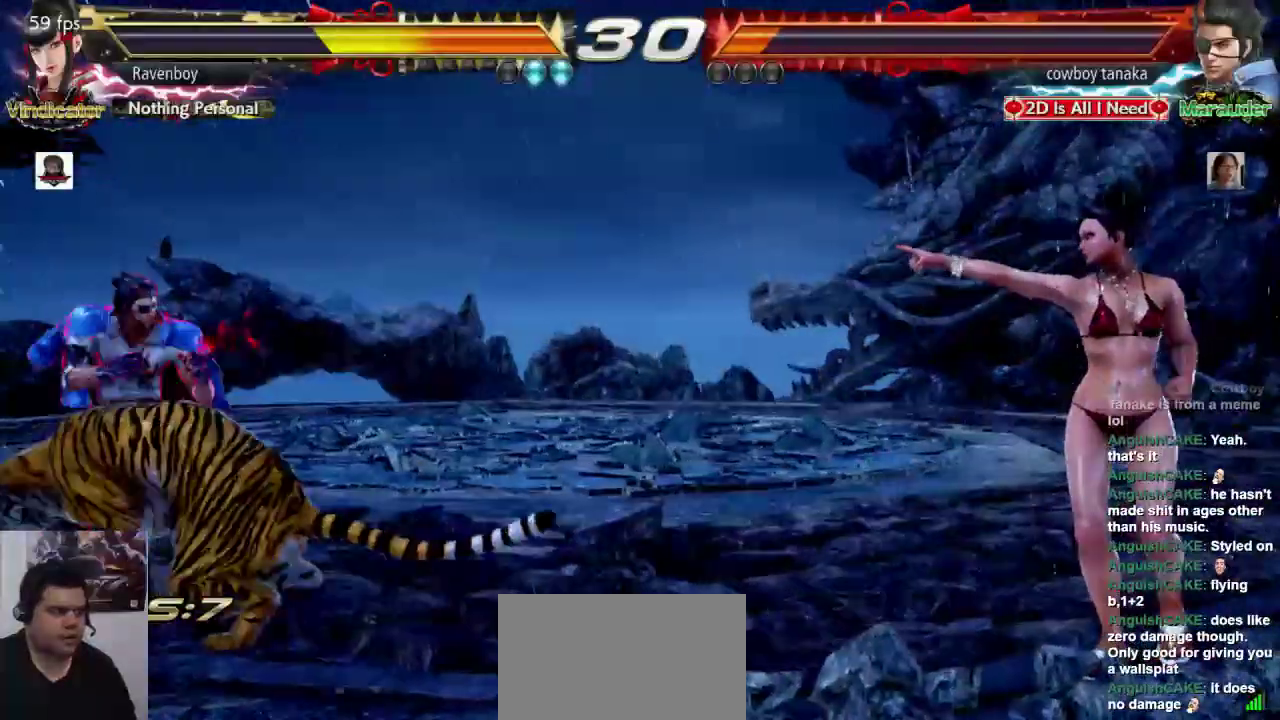
{"dt_ms": 500, "buttons": [], "left_stick": "center", "events": [[433, "left_stick", "right"], [500, "left_stick", "center"]]}
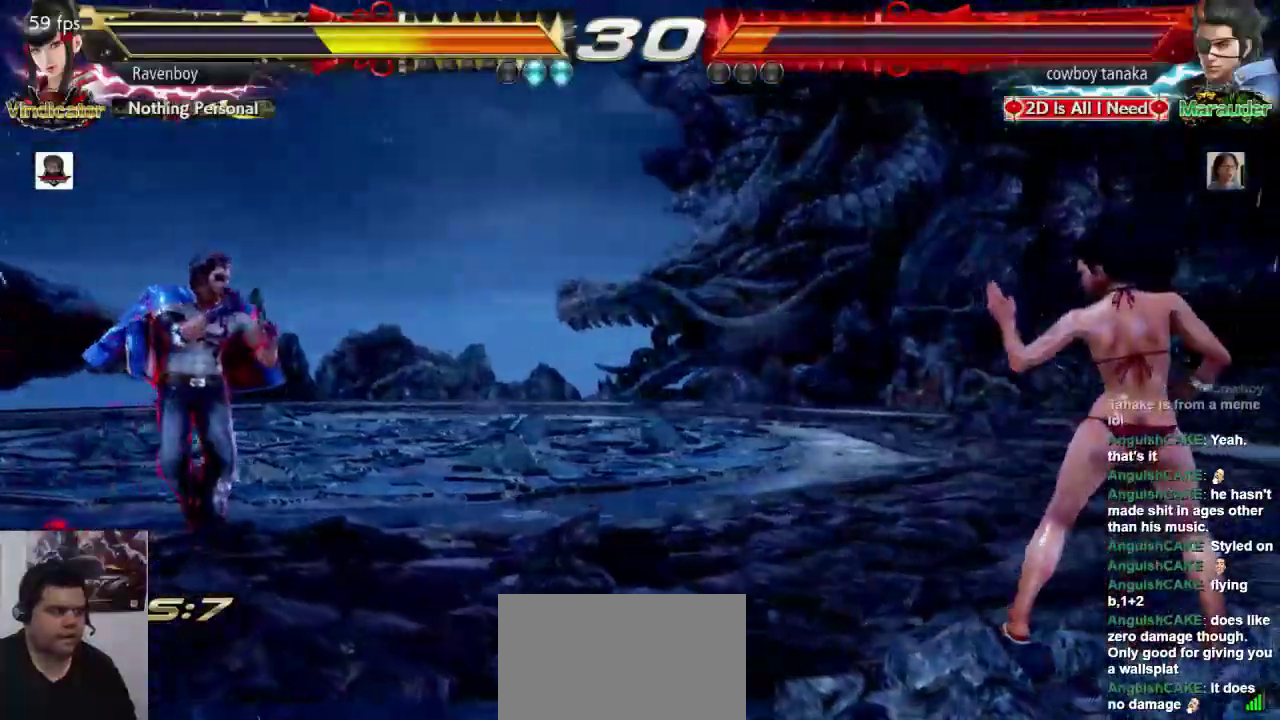
{"dt_ms": 500, "buttons": [], "left_stick": "center", "events": [[50, "left_stick", "right"], [167, "left_stick", "center"]]}
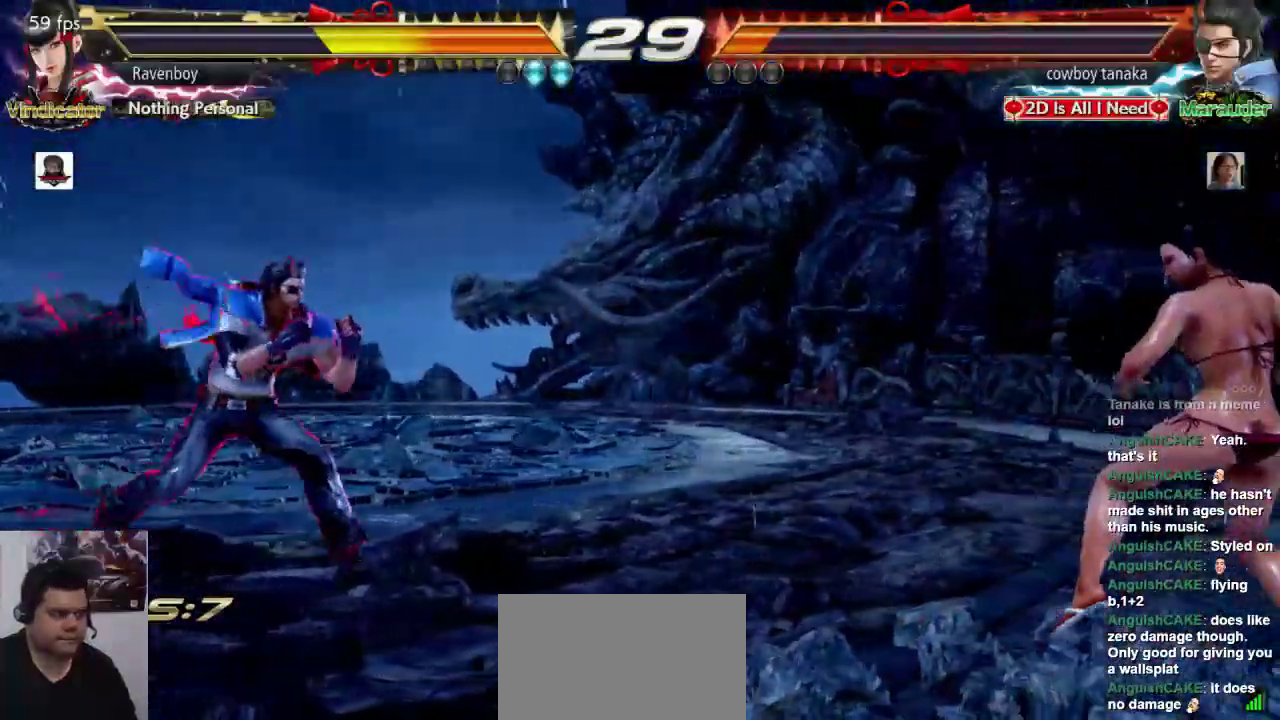
{"dt_ms": 500, "buttons": [], "left_stick": "right", "events": [[450, "left_stick", "right"]]}
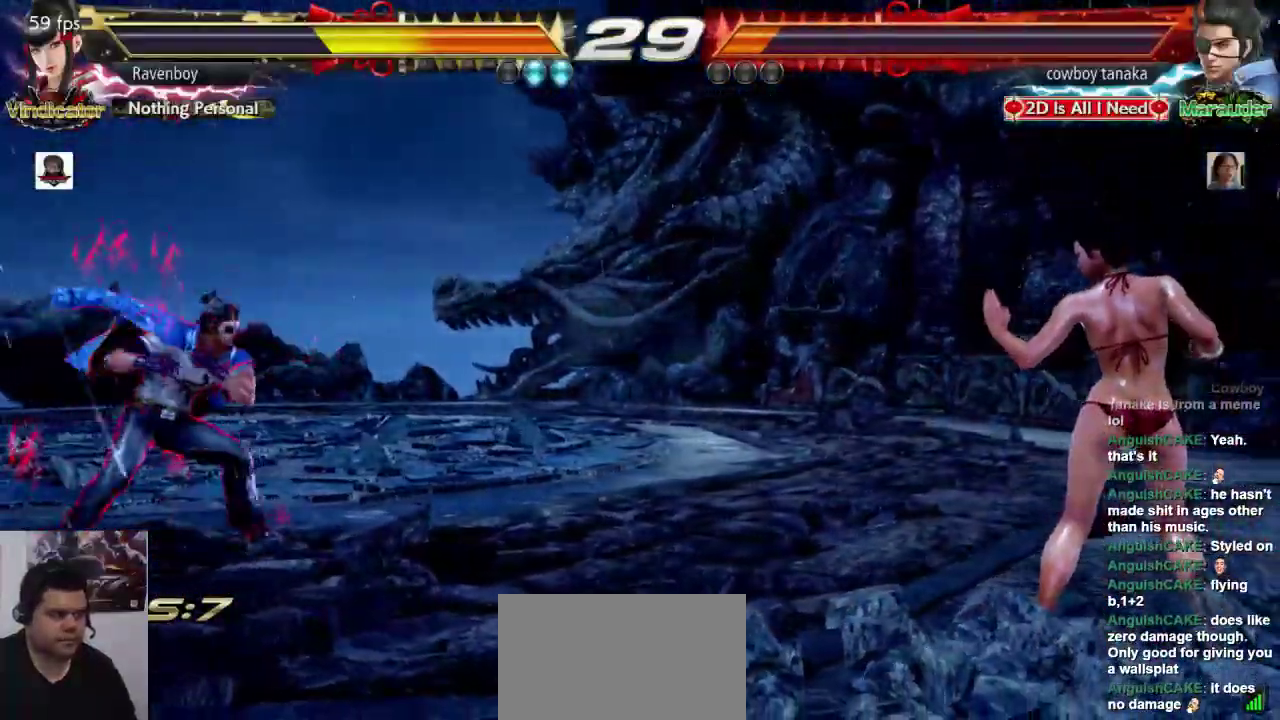
{"dt_ms": 500, "buttons": [], "left_stick": "center", "events": [[17, "left_stick", "center"], [83, "left_stick", "right"], [217, "left_stick", "center"], [283, "left_stick", "up"], [350, "left_stick", "center"]]}
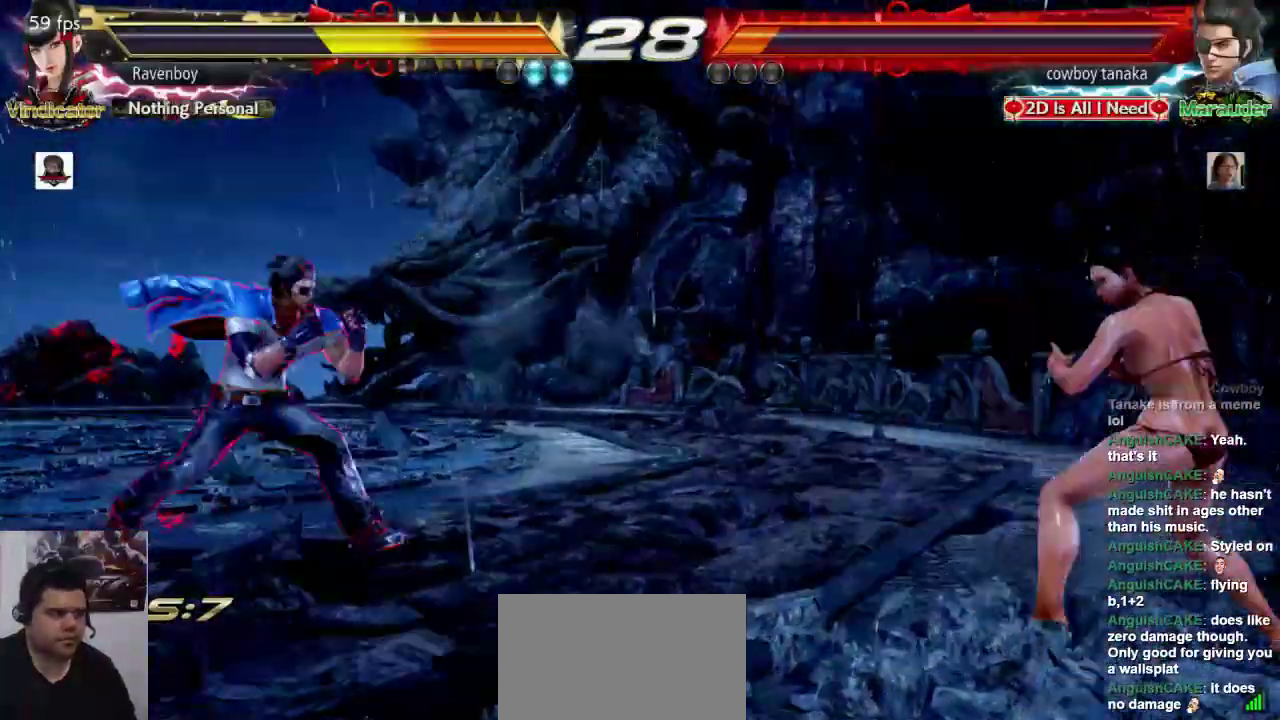
{"dt_ms": 500, "buttons": [], "left_stick": "center", "events": [[83, "CROSS", "down"], [83, "L1", "down"], [183, "CROSS", "up"], [183, "L1", "up"]]}
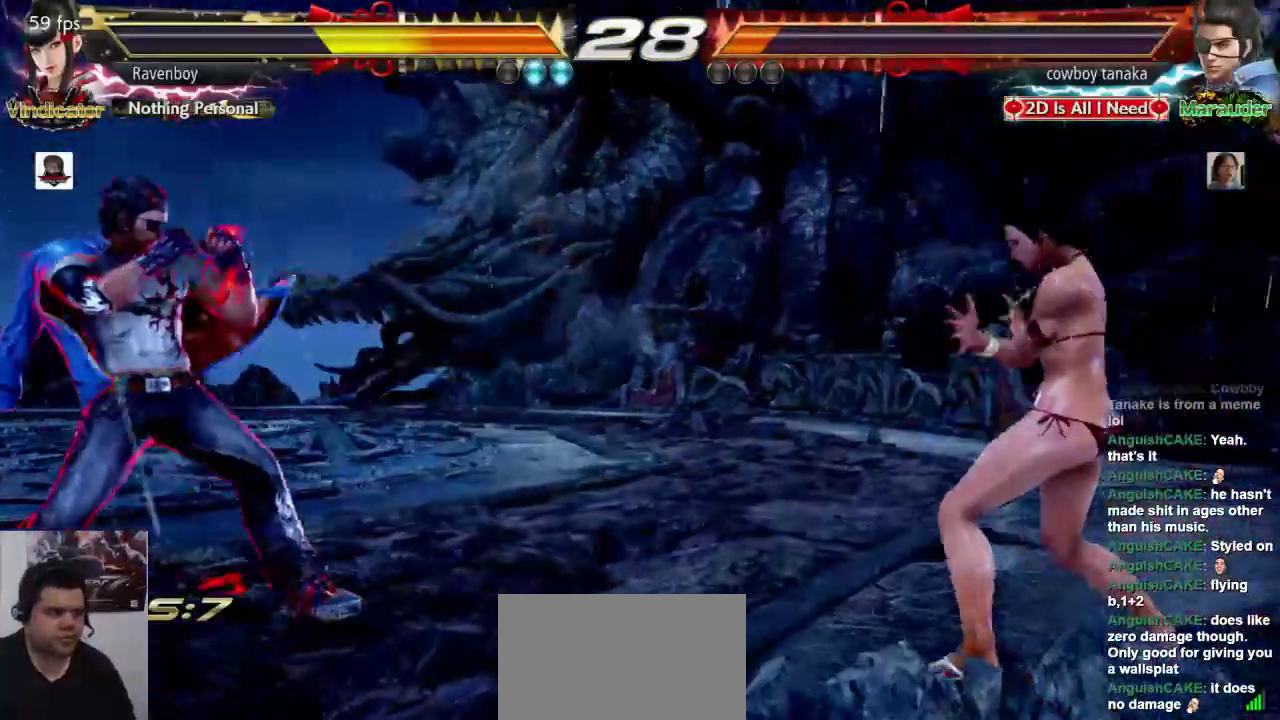
{"dt_ms": 500, "buttons": [], "left_stick": "center", "events": []}
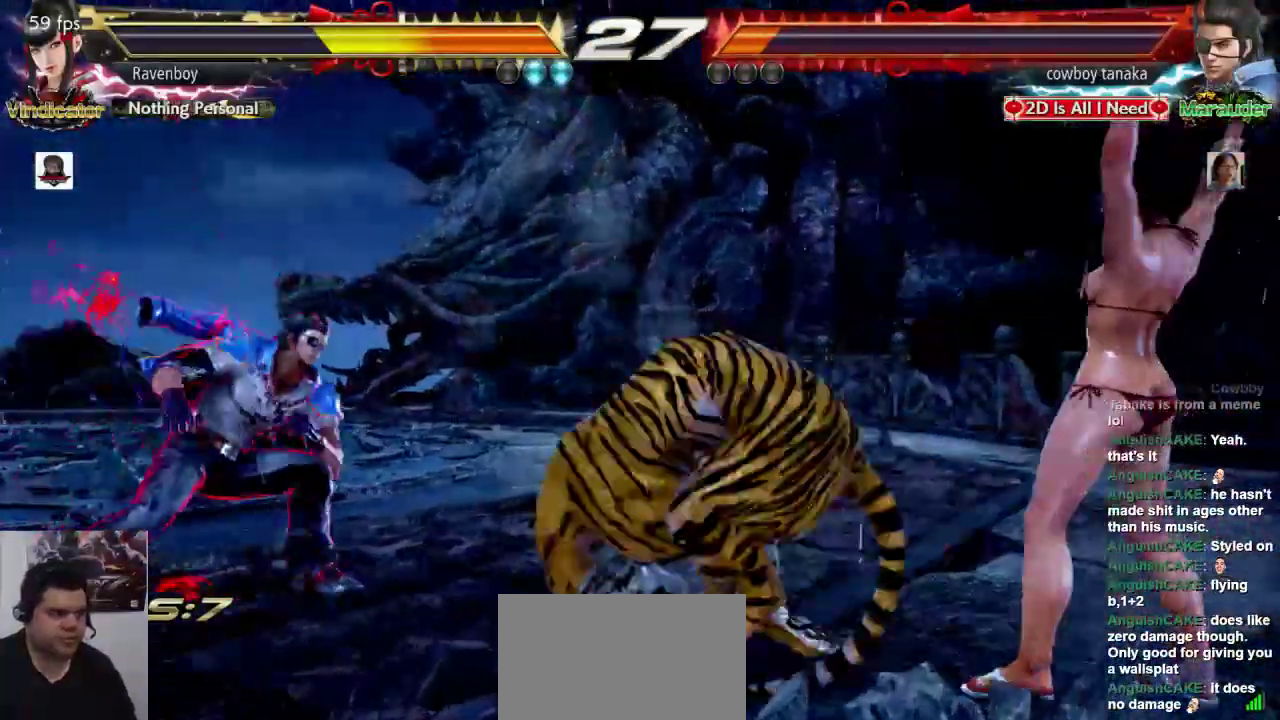
{"dt_ms": 500, "buttons": [], "left_stick": "center", "events": []}
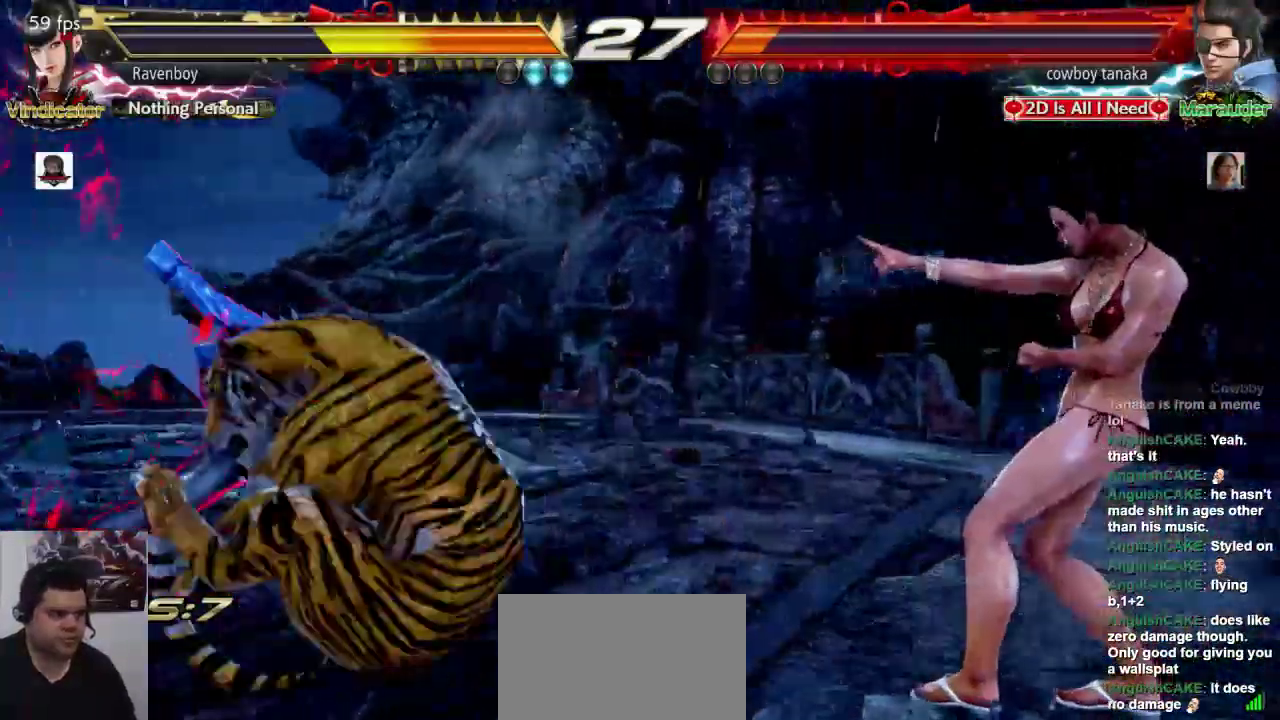
{"dt_ms": 500, "buttons": [], "left_stick": "right", "events": [[200, "left_stick", "right"]]}
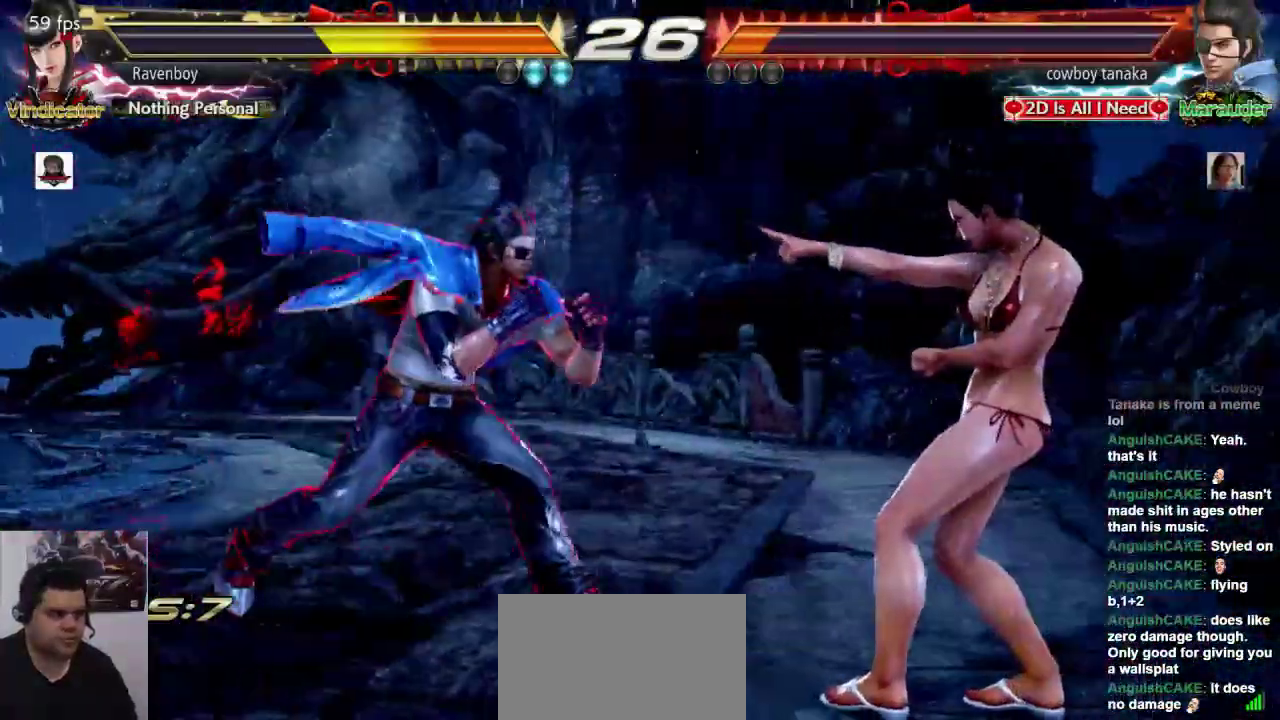
{"dt_ms": 500, "buttons": [], "left_stick": "right", "events": []}
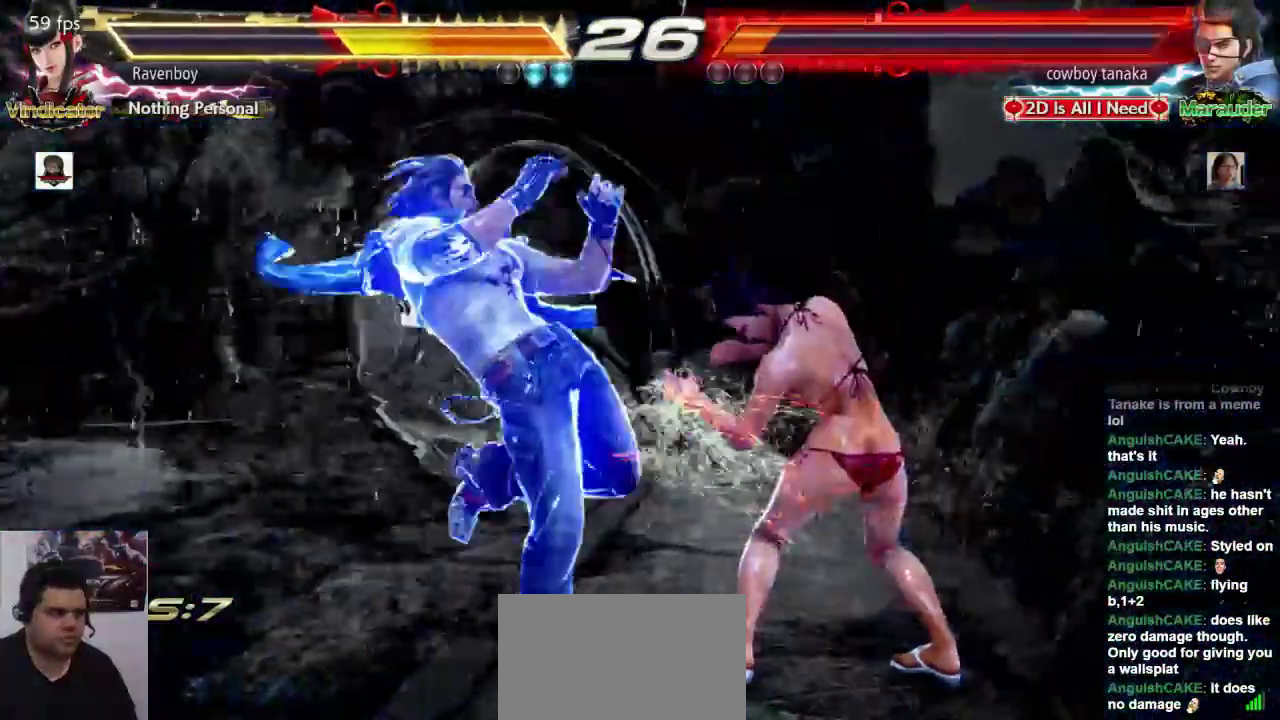
{"dt_ms": 500, "buttons": [], "left_stick": "right", "events": []}
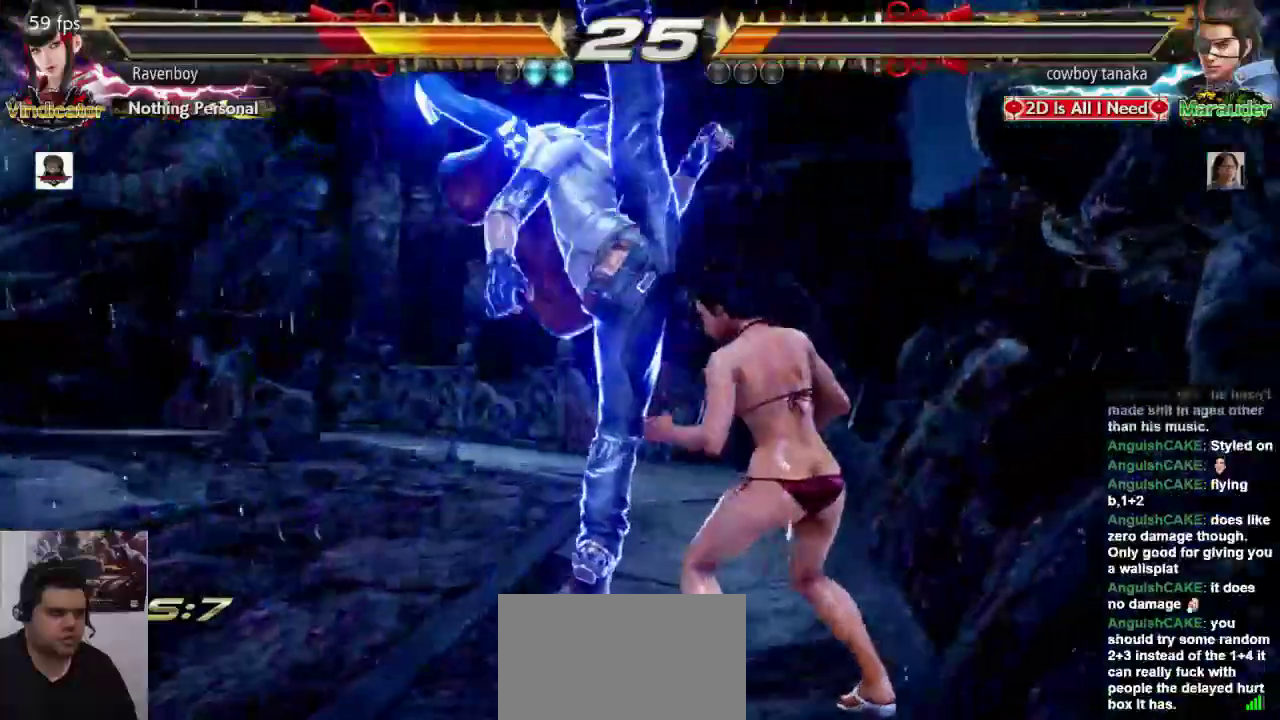
{"dt_ms": 500, "buttons": [], "left_stick": "center"}
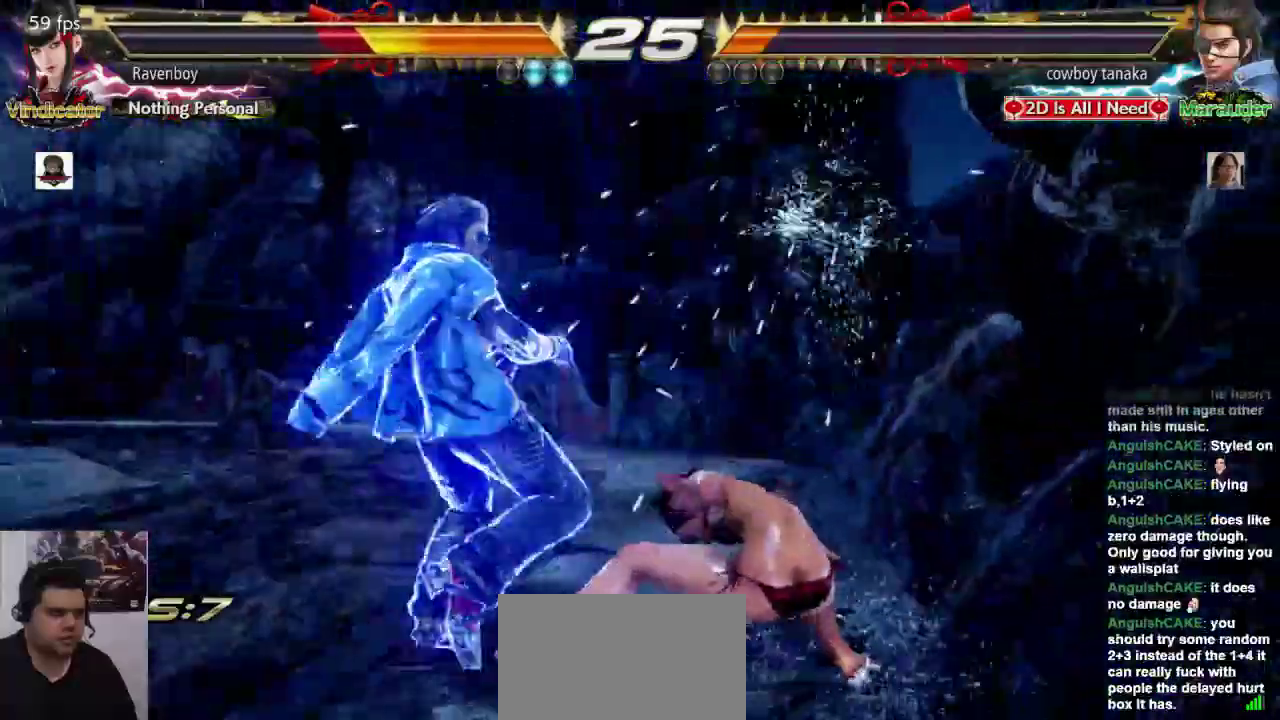
{"dt_ms": 500, "buttons": [], "left_stick": "down-left", "events": [[233, "left_stick", "down-left"]]}
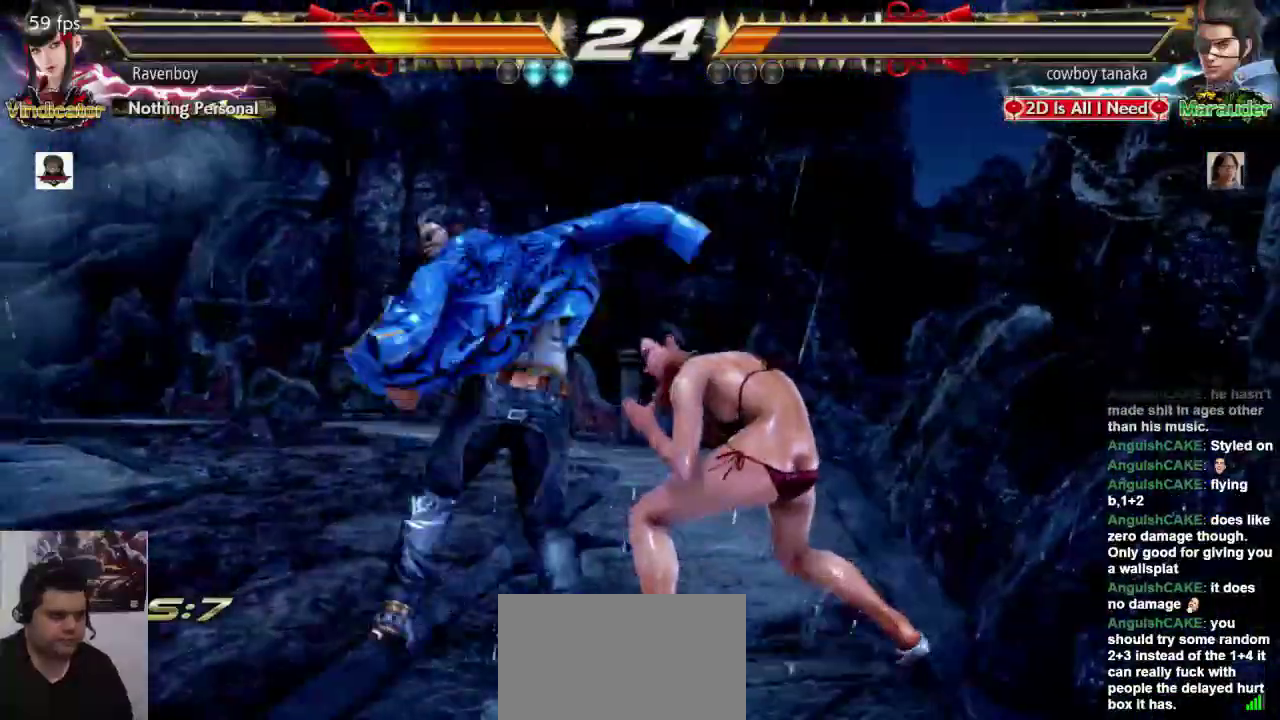
{"dt_ms": 500, "buttons": [], "left_stick": "right", "events": [[67, "left_stick", "right"]]}
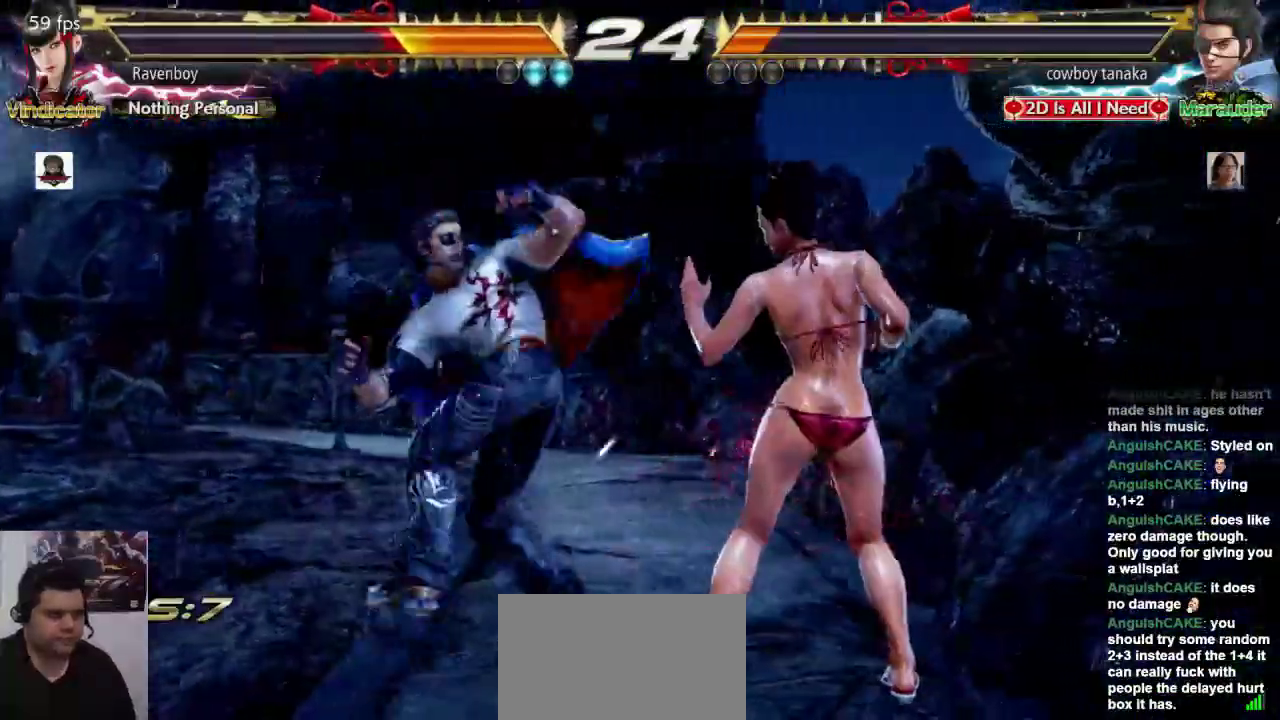
{"dt_ms": 500, "buttons": [], "left_stick": "right", "events": [[167, "left_stick", "center"], [467, "left_stick", "right"]]}
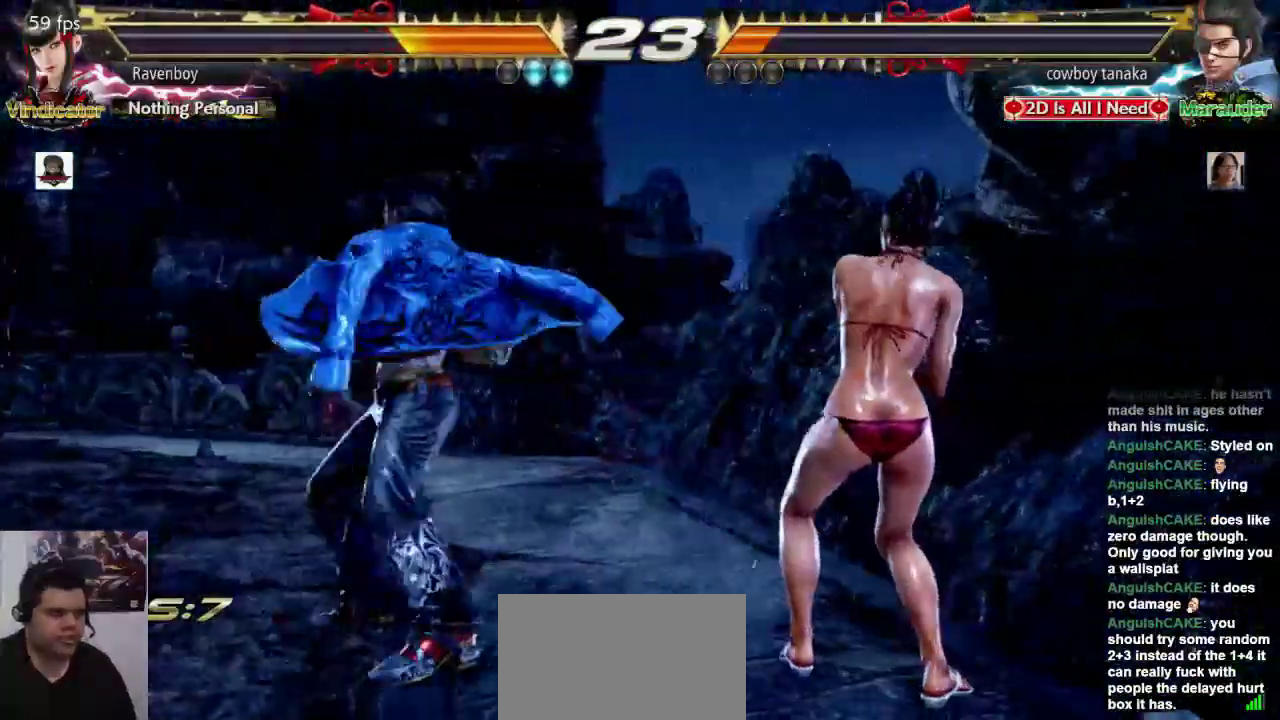
{"dt_ms": 500, "buttons": [], "left_stick": "right", "events": [[50, "left_stick", "center"], [100, "left_stick", "right"], [350, "left_stick", "center"], [483, "left_stick", "right"]]}
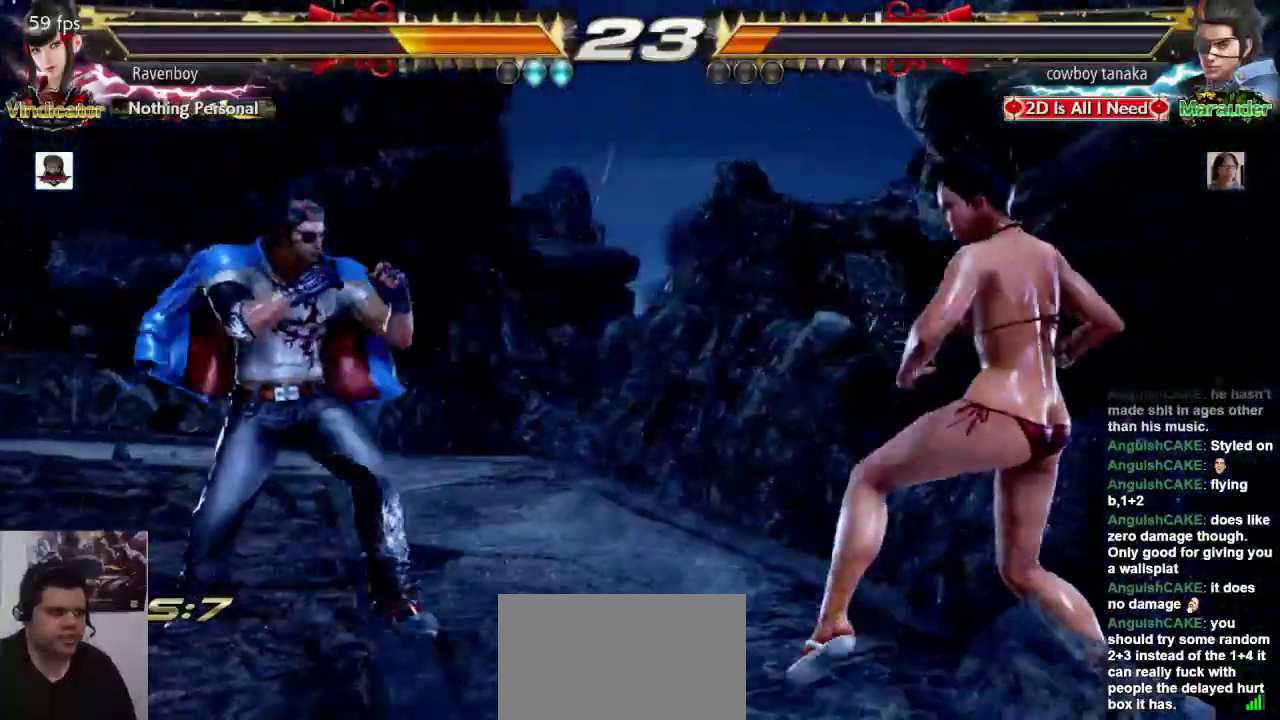
{"dt_ms": 500, "buttons": [], "left_stick": "right", "events": [[50, "left_stick", "center"], [117, "left_stick", "right"], [317, "left_stick", "center"], [450, "left_stick", "right"]]}
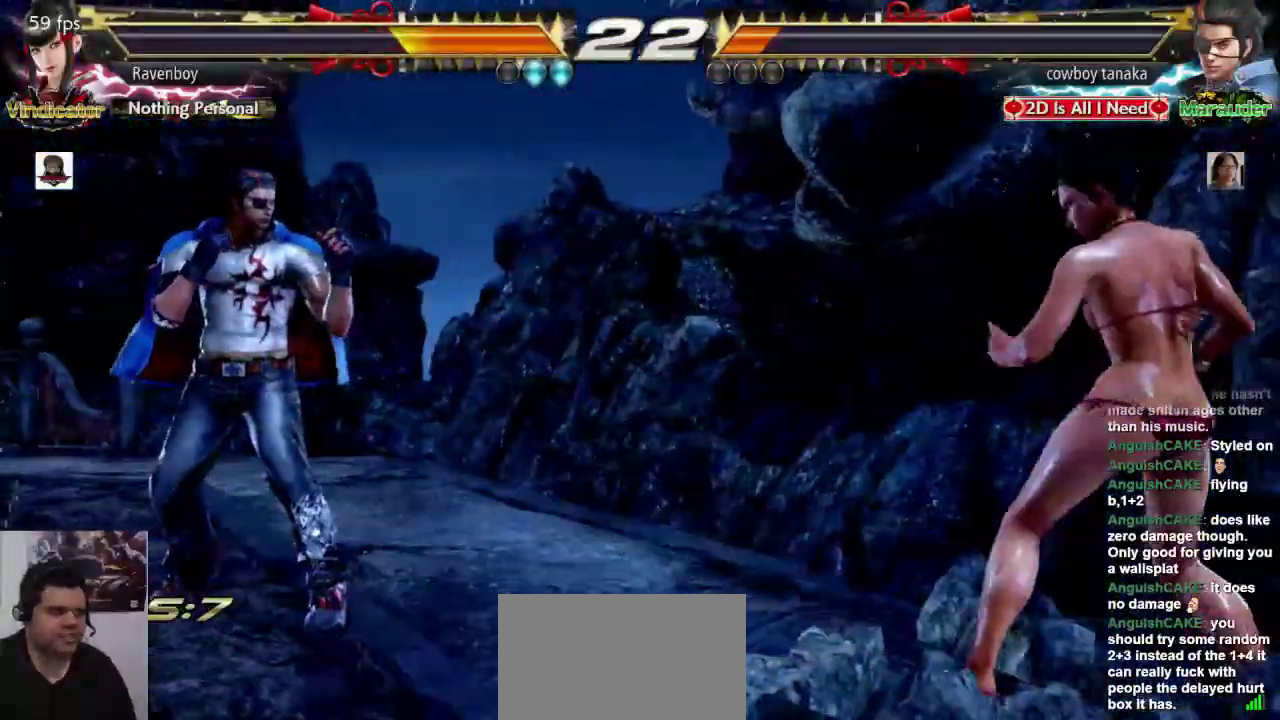
{"dt_ms": 500, "buttons": ["SQUARE", "L2"], "left_stick": "center", "events": [[50, "left_stick", "center"], [117, "left_stick", "right"], [250, "left_stick", "down"], [317, "left_stick", "center"], [483, "L2", "down"], [483, "SQUARE", "down"]]}
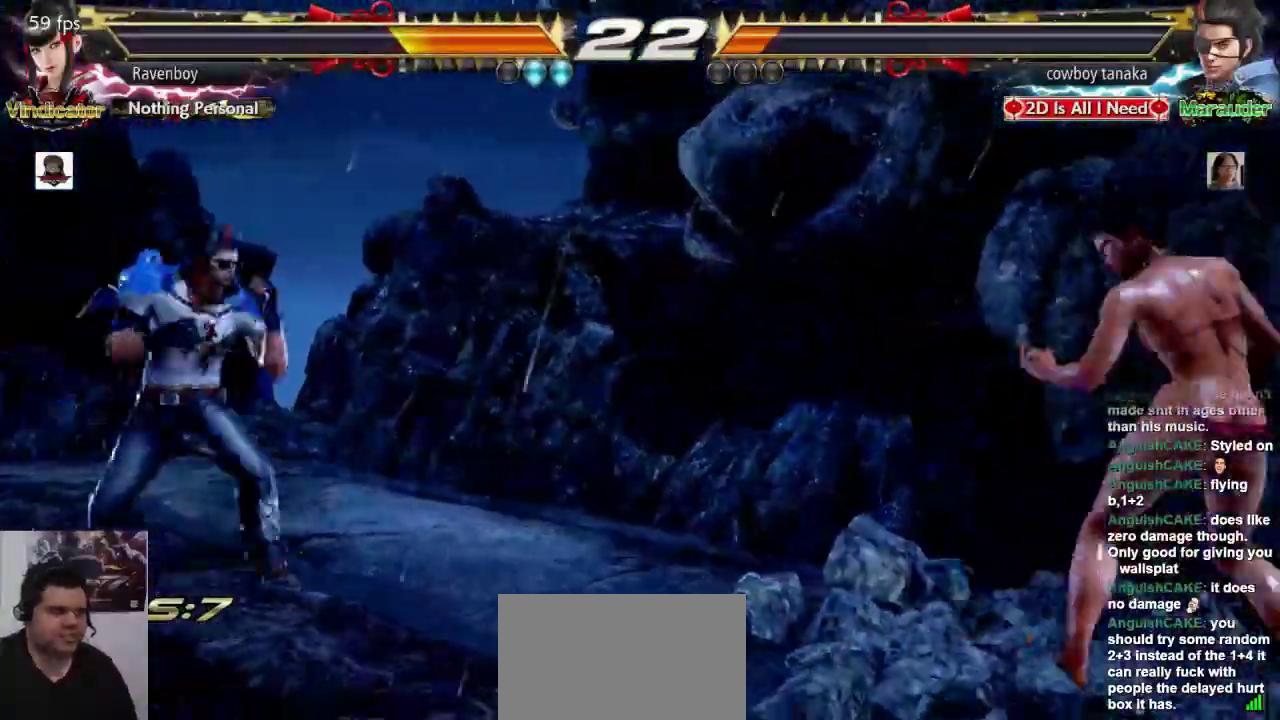
{"dt_ms": 500, "buttons": [], "left_stick": "center", "events": [[150, "L2", "up"], [150, "SQUARE", "up"]]}
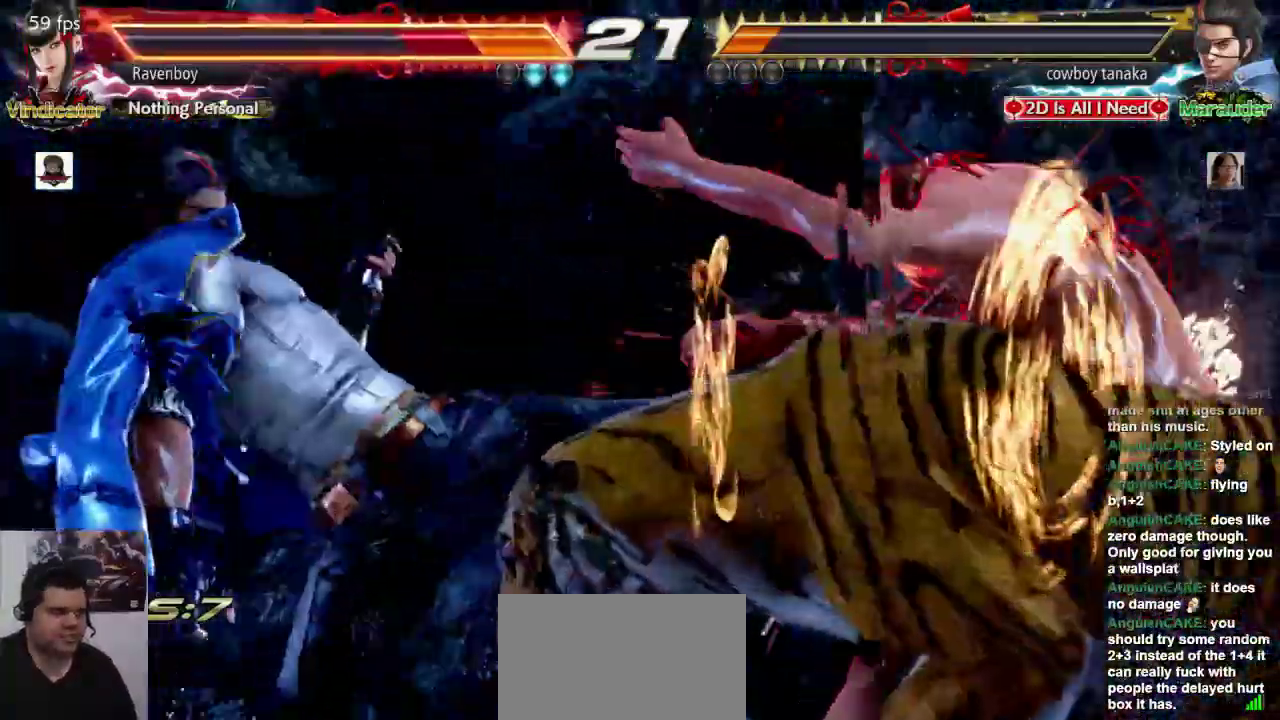
{"dt_ms": 500, "buttons": [], "left_stick": "right", "events": [[367, "left_stick", "right"]]}
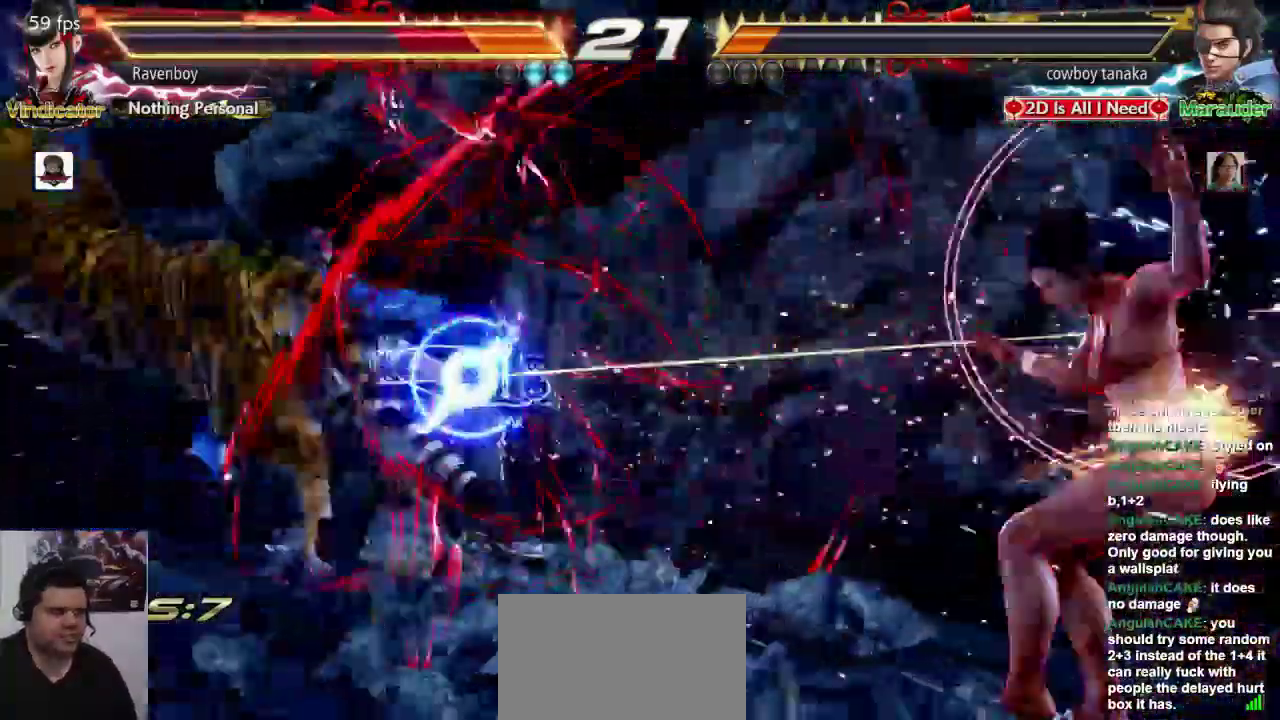
{"dt_ms": 500, "buttons": [], "left_stick": "center", "events": [[67, "left_stick", "center"], [333, "CROSS", "down"], [367, "L2", "down"], [433, "CROSS", "up"], [433, "L2", "up"]]}
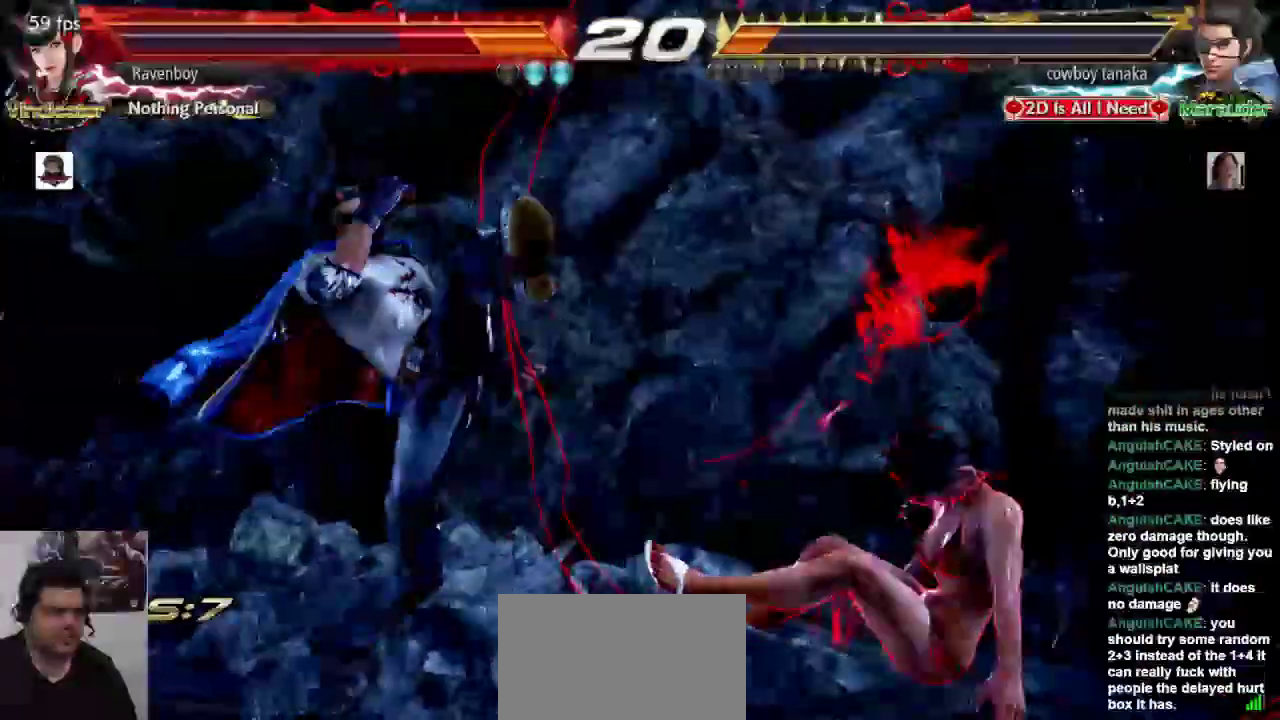
{"dt_ms": 1000, "buttons": [], "left_stick": "center", "events": [[33, "CROSS", "down"], [33, "L2", "down"], [133, "CROSS", "up"], [167, "L2", "up"], [433, "L1", "down"], [433, "SQUARE", "down"], [433, "left_stick", "down"], [483, "L1", "up"], [517, "SQUARE", "up"], [517, "left_stick", "center"]]}